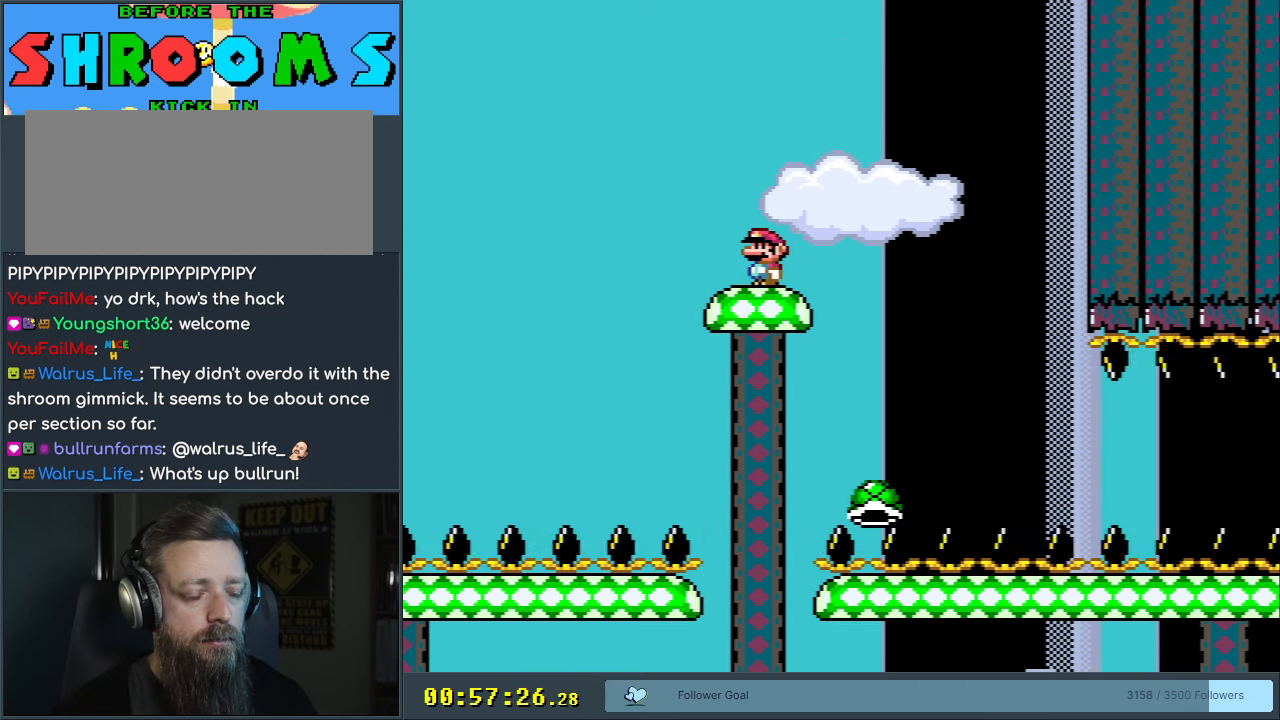
Gameplay with a controller (Nintendo layout); each line is a JSON object with the inputs held at the frame after it. "events" lists button and stick changes between this image and that frame as [ms after this image, input, new state], when the widget could be followed in between. Not read: L3 R3.
{"buttons": ["Y"], "events": [[133, "Y", "down"], [233, "DPAD_RIGHT", "down"], [400, "B", "down"], [400, "DPAD_RIGHT", "up"], [467, "B", "up"]]}
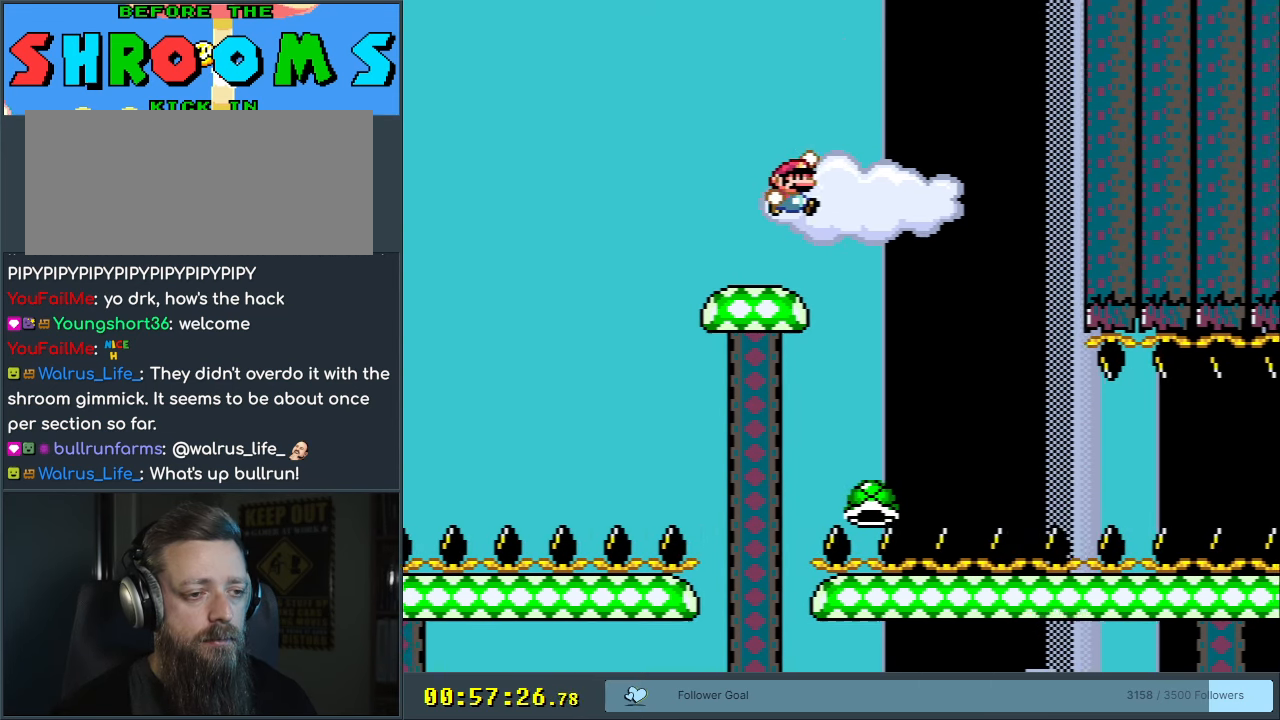
{"buttons": ["Y", "DPAD_LEFT"], "events": [[150, "DPAD_LEFT", "down"]]}
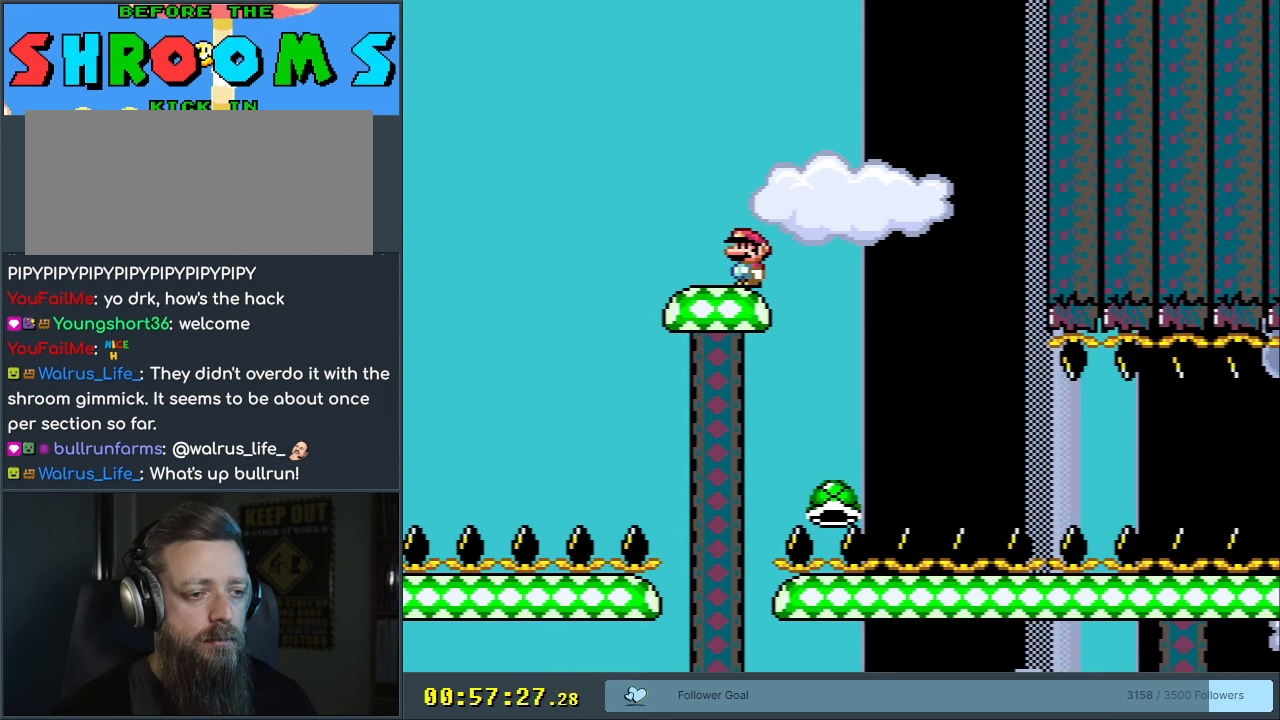
{"buttons": ["B", "Y", "DPAD_RIGHT"], "events": [[150, "B", "down"], [333, "DPAD_LEFT", "up"], [433, "DPAD_RIGHT", "down"]]}
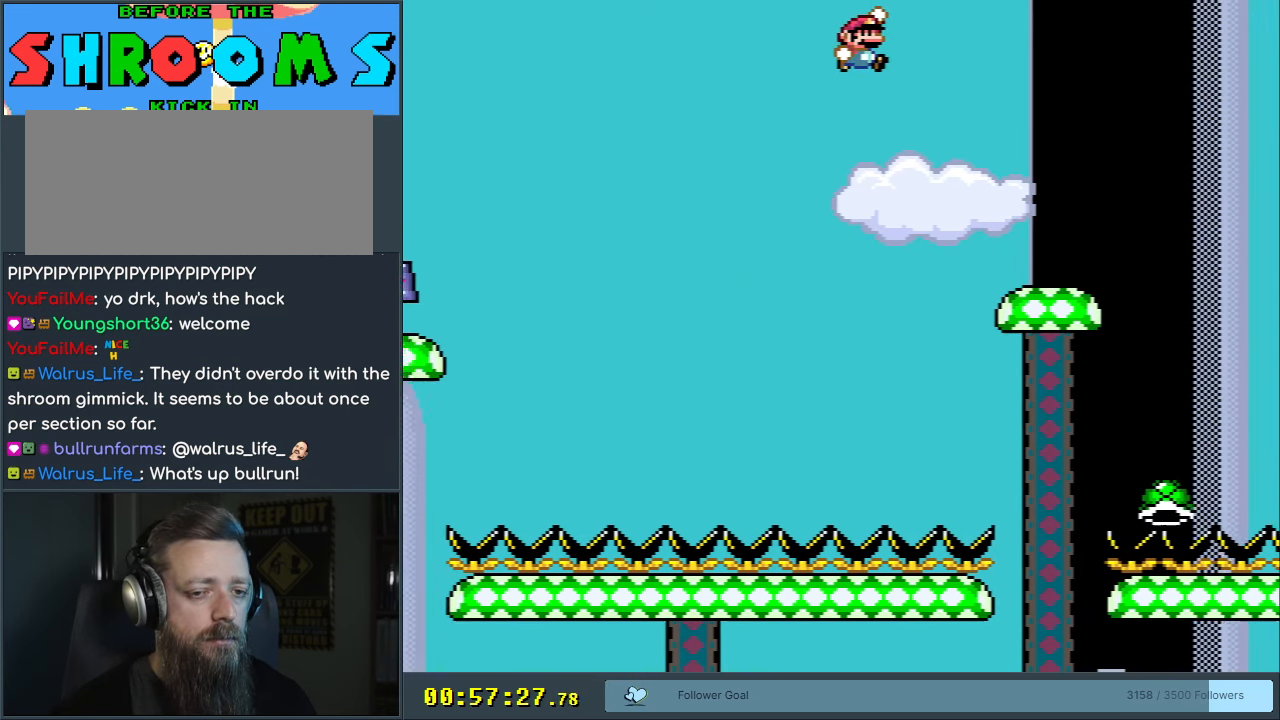
{"buttons": ["B", "Y", "DPAD_RIGHT"], "events": []}
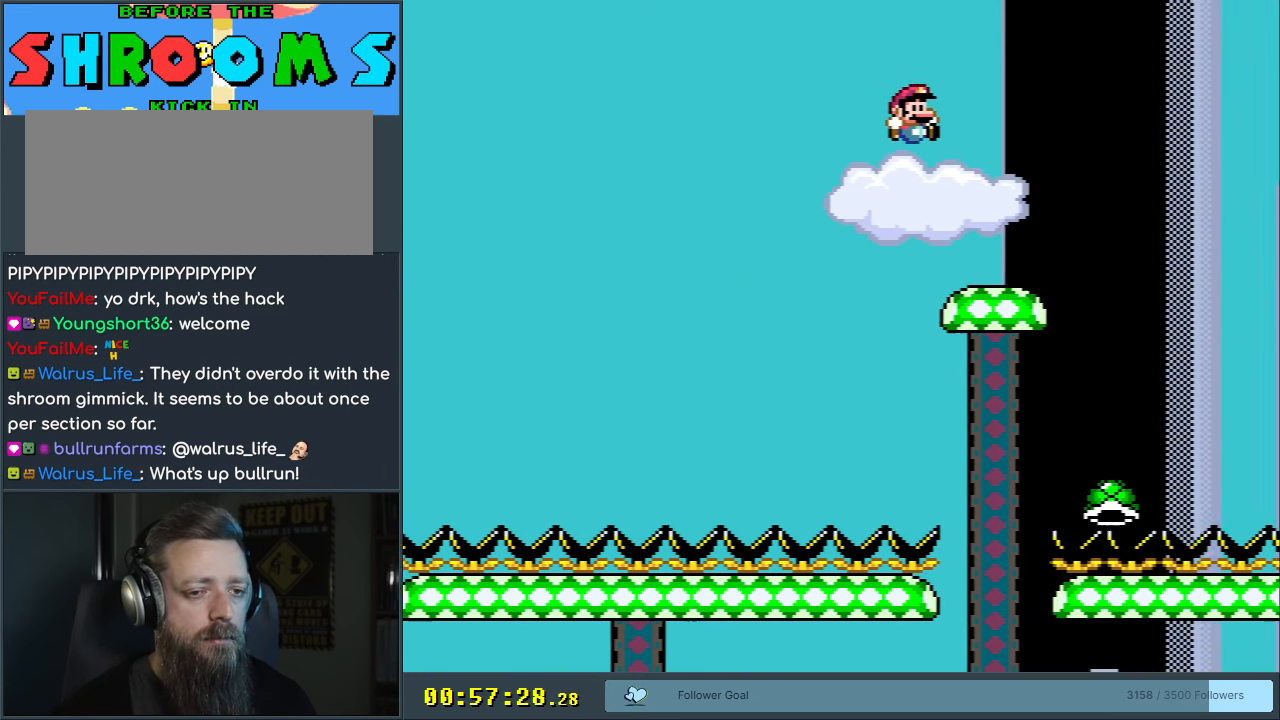
{"buttons": ["Y"], "events": [[17, "DPAD_RIGHT", "up"], [83, "B", "up"], [117, "DPAD_LEFT", "down"], [250, "DPAD_LEFT", "up"]]}
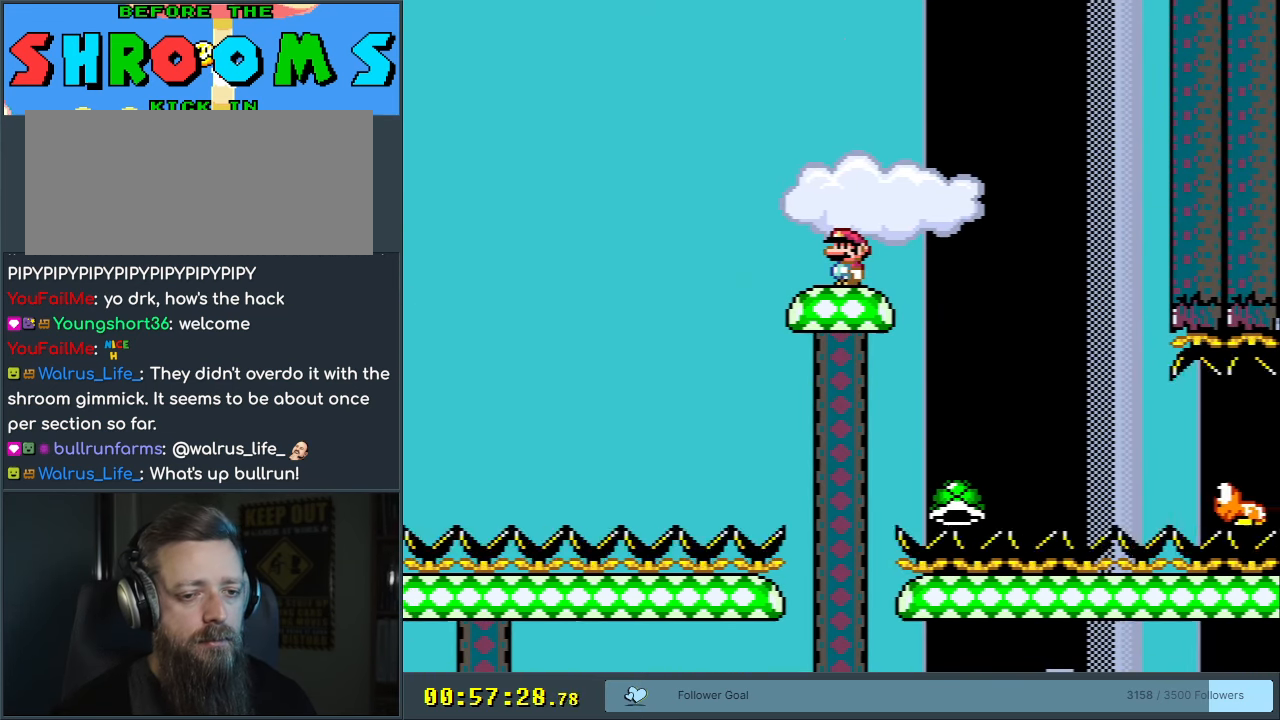
{"buttons": ["Y"], "events": [[350, "DPAD_RIGHT", "down"], [417, "DPAD_RIGHT", "up"]]}
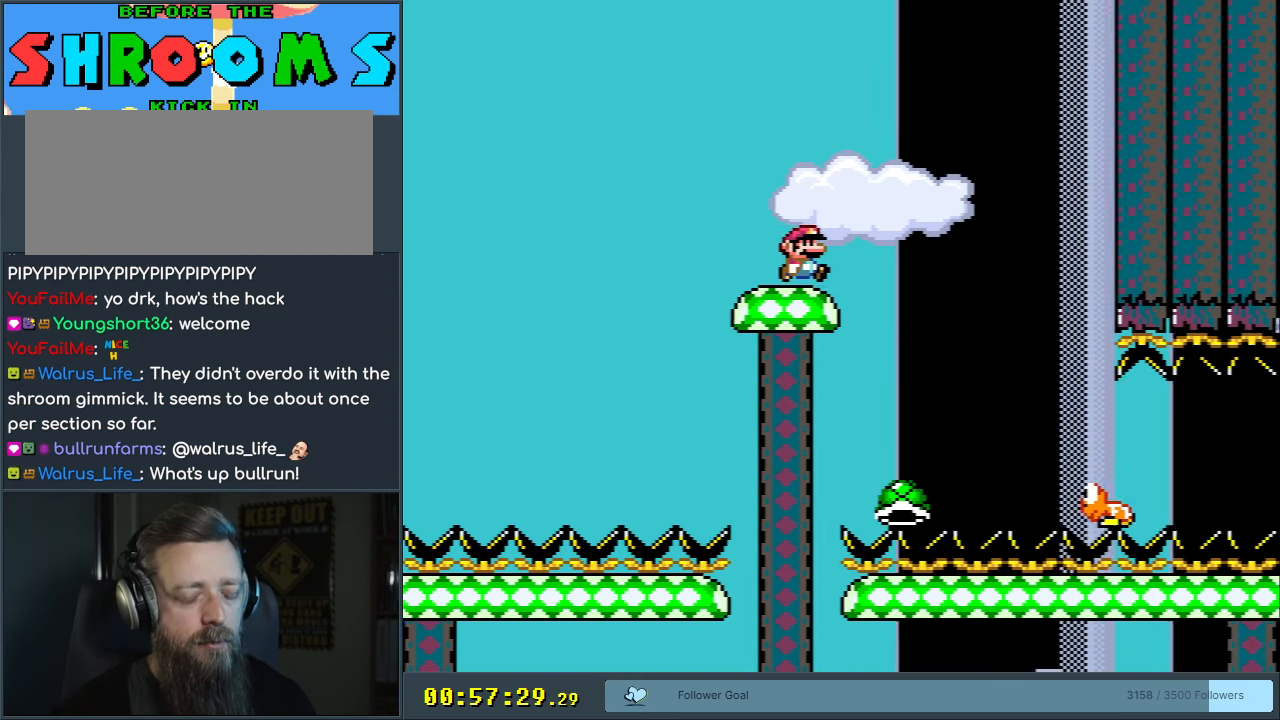
{"buttons": ["Y"], "events": [[267, "DPAD_RIGHT", "down"], [333, "DPAD_RIGHT", "up"]]}
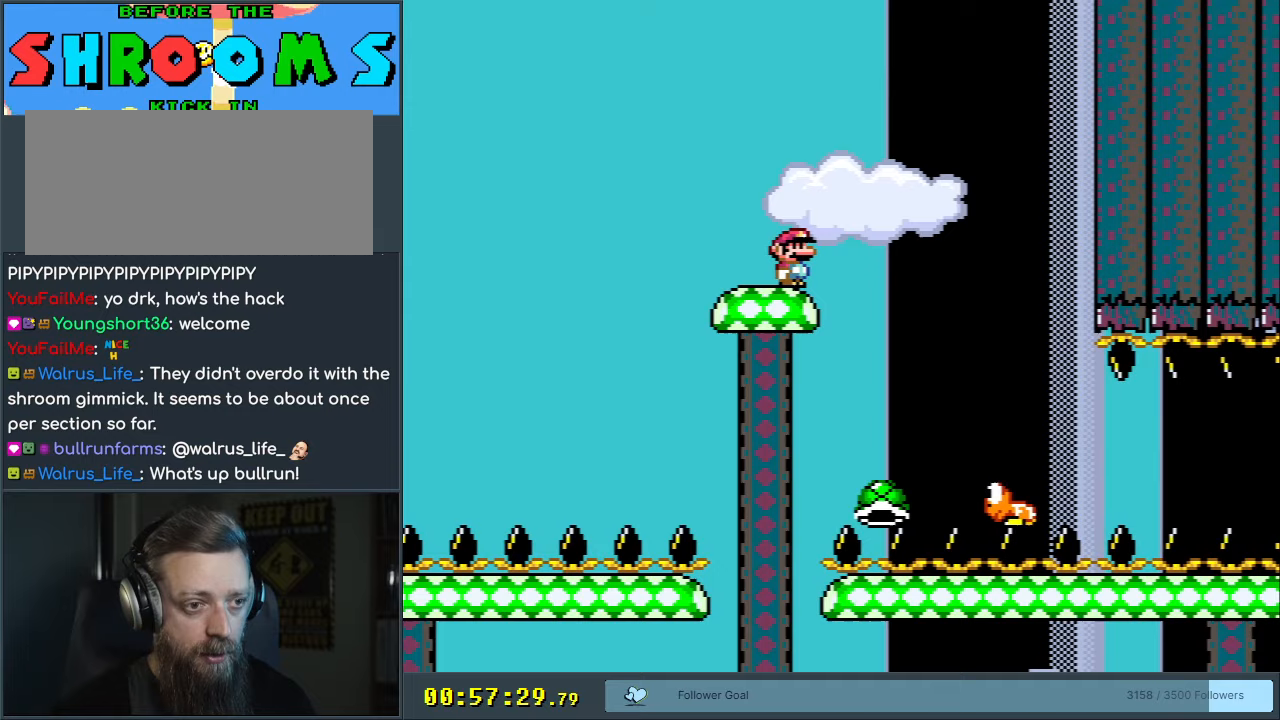
{"buttons": ["B", "Y", "DPAD_RIGHT"], "events": [[400, "DPAD_RIGHT", "down"], [467, "B", "down"]]}
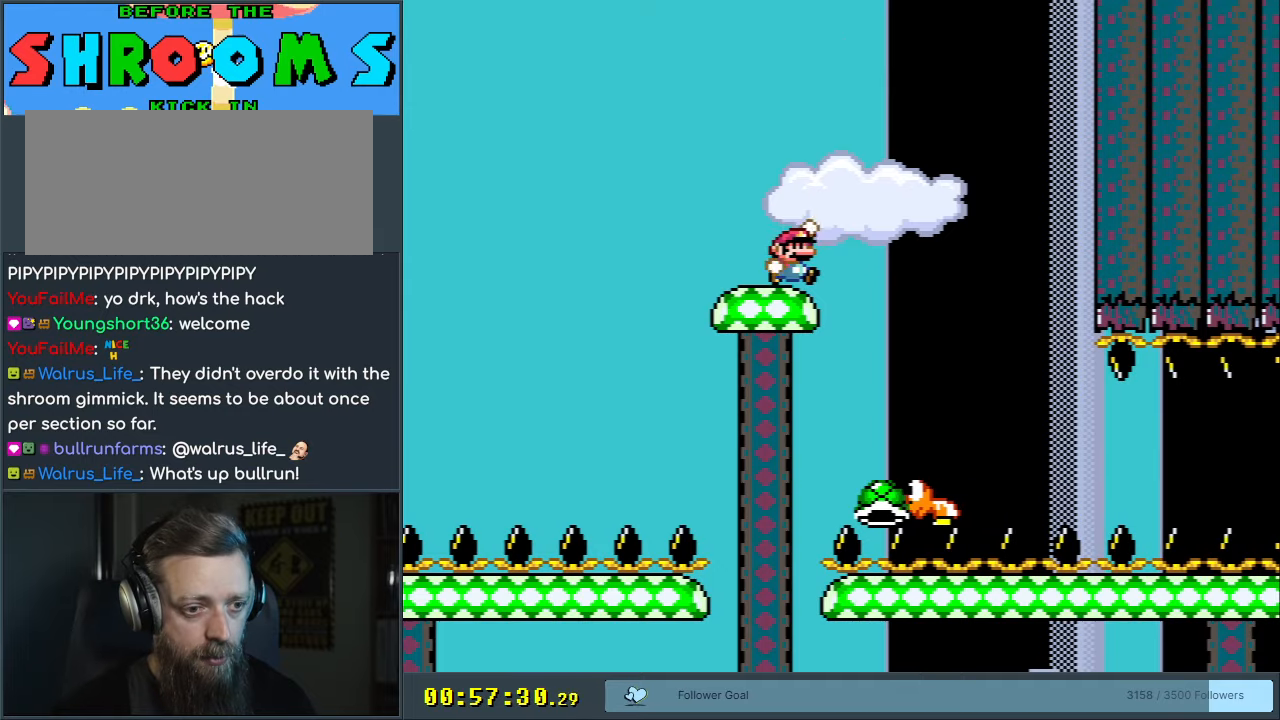
{"buttons": ["B", "Y", "DPAD_LEFT"], "events": [[100, "B", "up"], [200, "B", "down"], [233, "DPAD_RIGHT", "up"], [483, "DPAD_LEFT", "down"]]}
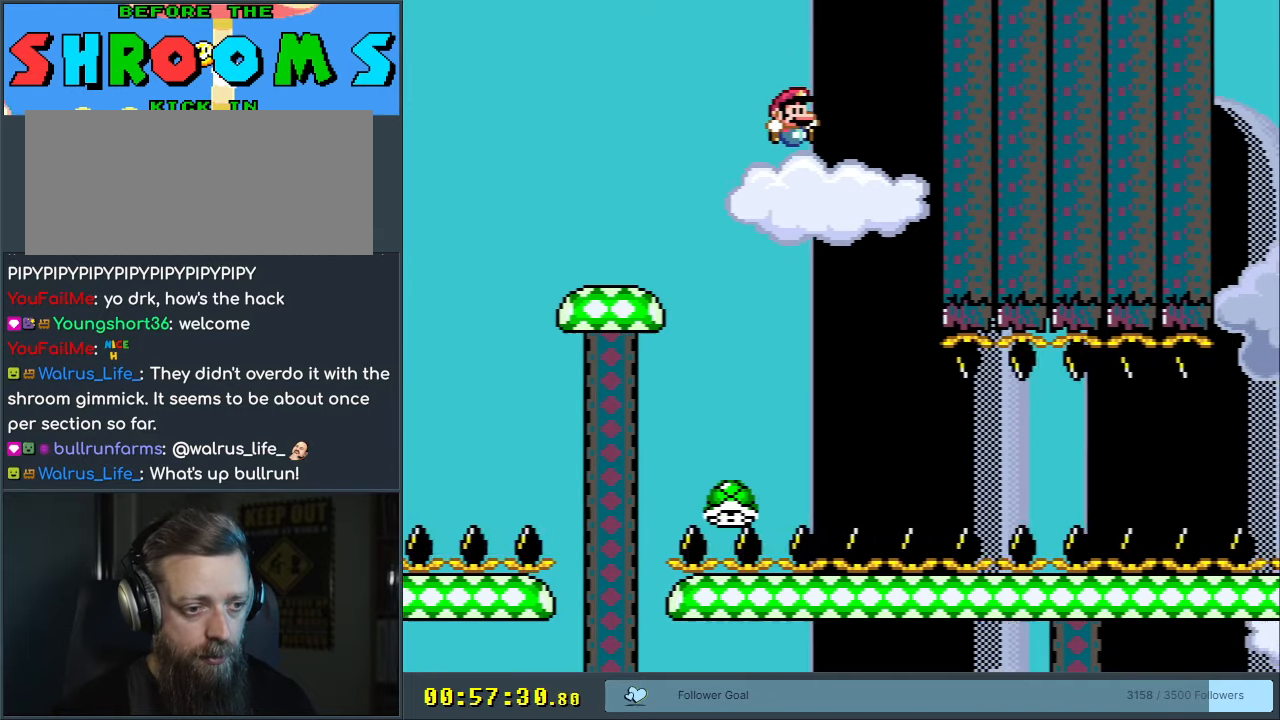
{"buttons": ["Y", "DPAD_RIGHT"], "events": [[133, "DPAD_LEFT", "up"], [317, "DPAD_RIGHT", "down"], [333, "B", "up"]]}
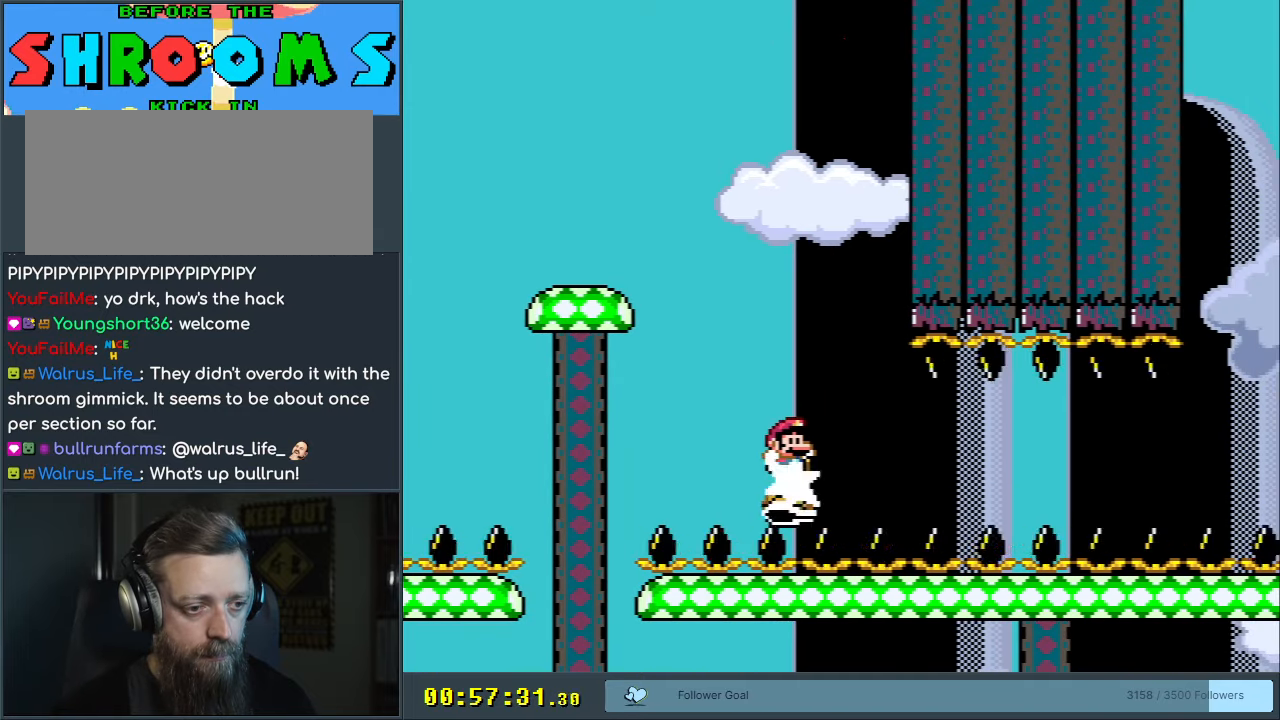
{"buttons": ["Y", "DPAD_RIGHT"], "events": []}
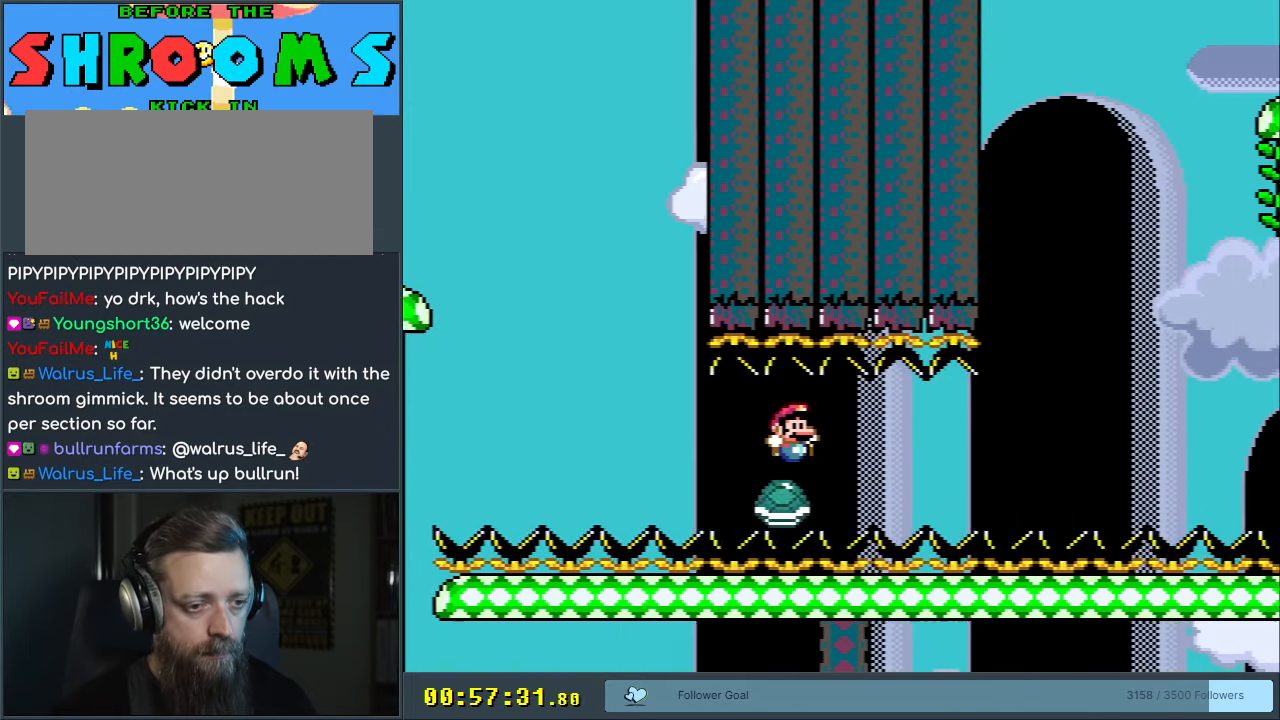
{"buttons": ["Y"], "events": [[200, "DPAD_RIGHT", "up"], [283, "DPAD_RIGHT", "down"], [450, "DPAD_RIGHT", "up"]]}
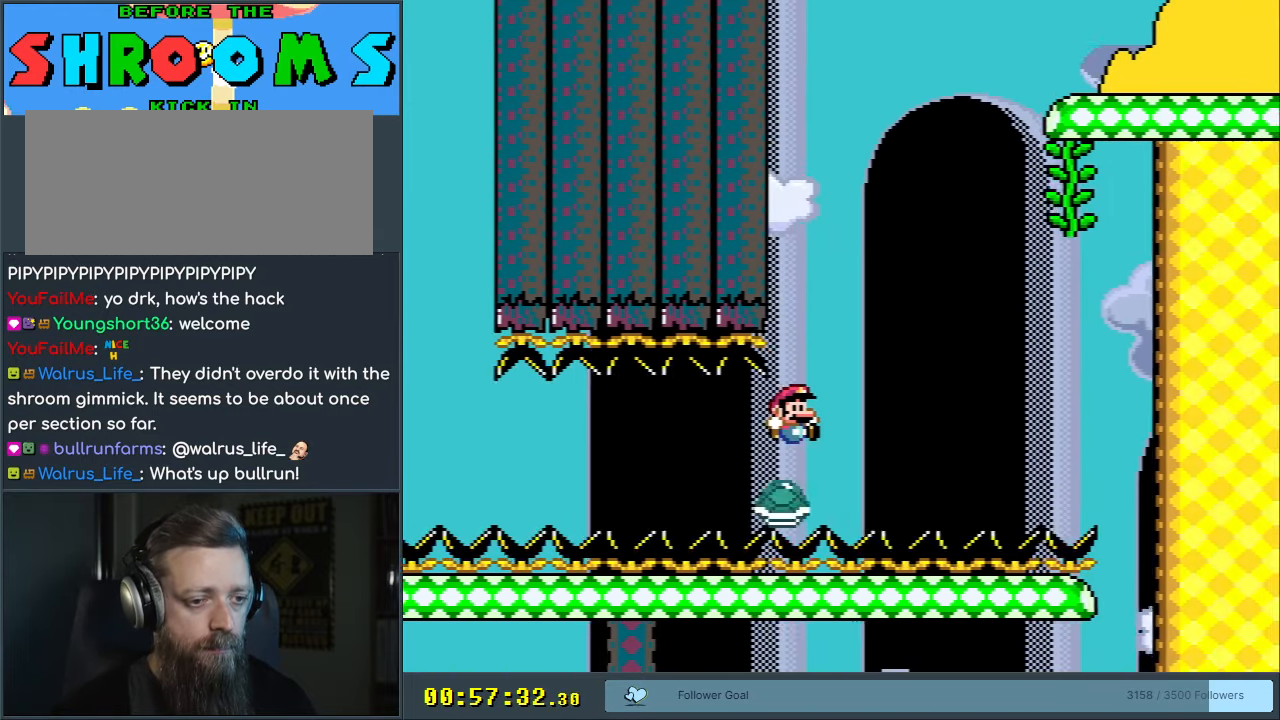
{"buttons": ["B", "Y"], "events": [[50, "DPAD_RIGHT", "down"], [317, "B", "down"], [417, "DPAD_RIGHT", "up"]]}
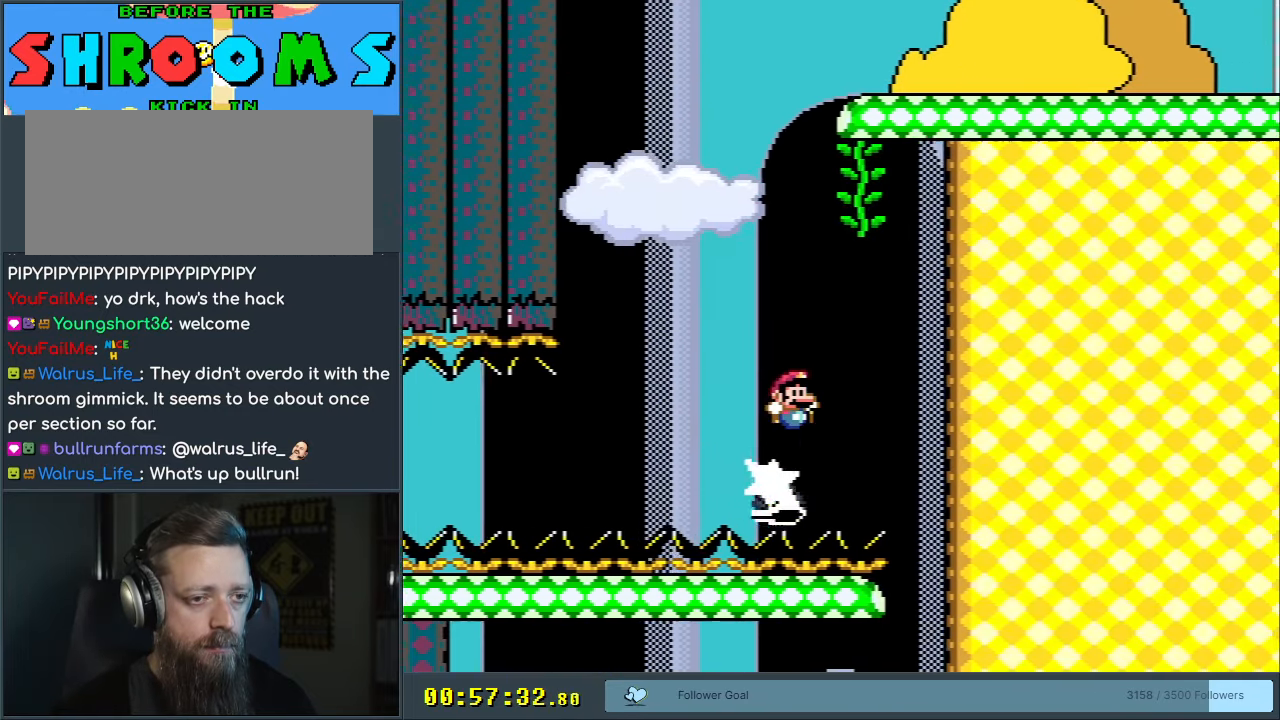
{"buttons": ["B", "Y", "DPAD_UP"], "events": [[83, "DPAD_LEFT", "down"], [183, "DPAD_LEFT", "up"], [217, "DPAD_UP", "down"], [333, "DPAD_RIGHT", "down"], [383, "DPAD_UP", "up"], [450, "DPAD_UP", "down"], [500, "DPAD_RIGHT", "up"]]}
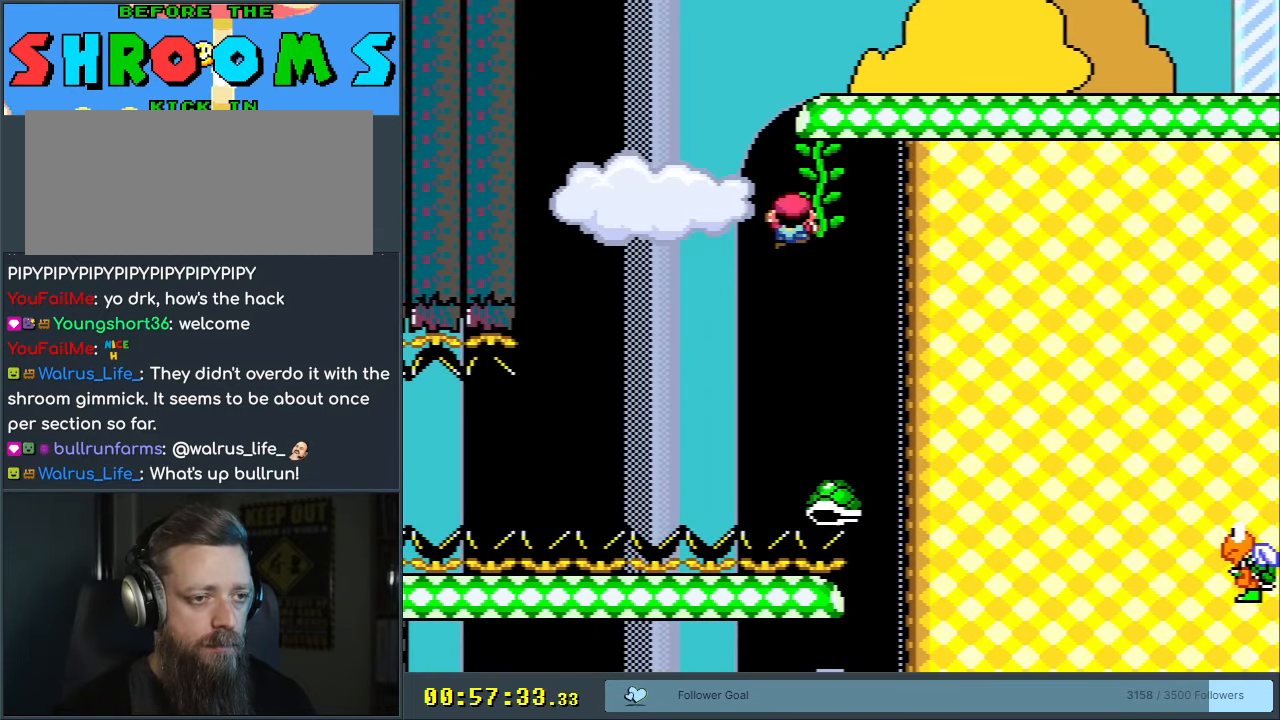
{"buttons": ["Y"], "events": [[267, "B", "up"], [267, "DPAD_UP", "up"]]}
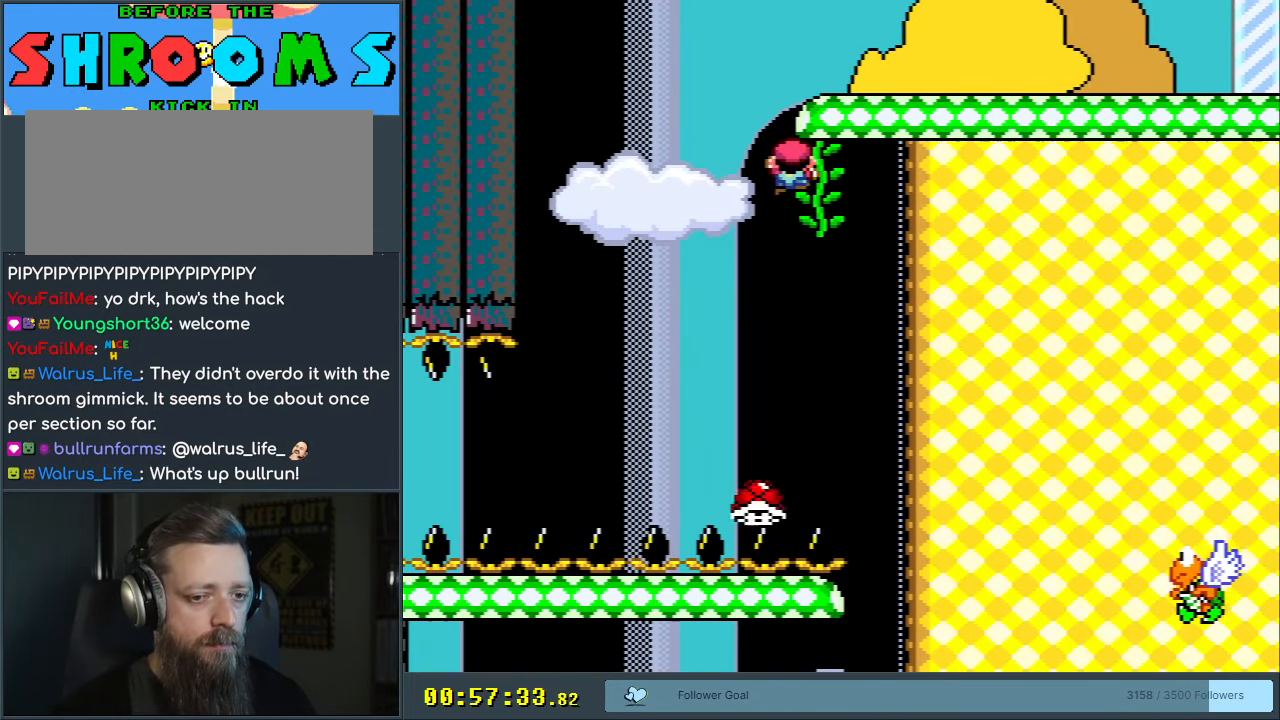
{"buttons": ["B", "Y"], "events": [[67, "DPAD_DOWN", "down"], [167, "DPAD_DOWN", "up"], [383, "B", "down"]]}
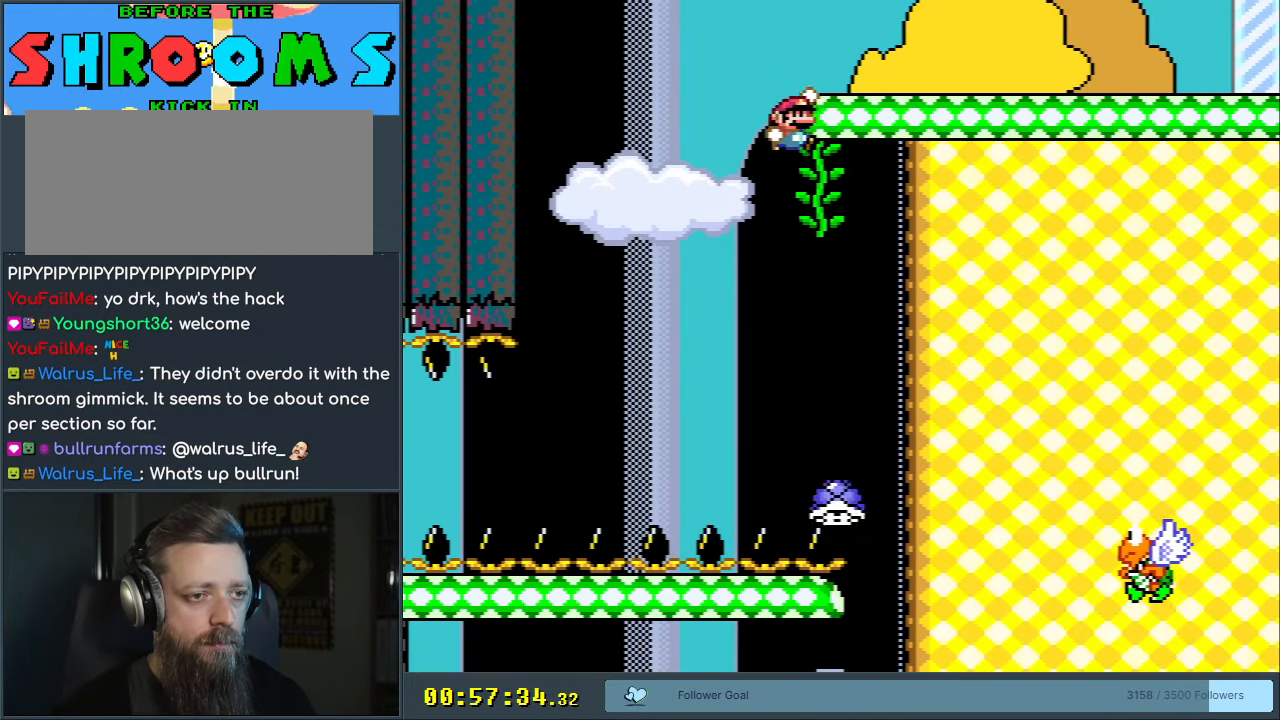
{"buttons": ["Y"], "events": [[167, "DPAD_RIGHT", "down"], [250, "DPAD_RIGHT", "up"], [267, "B", "up"]]}
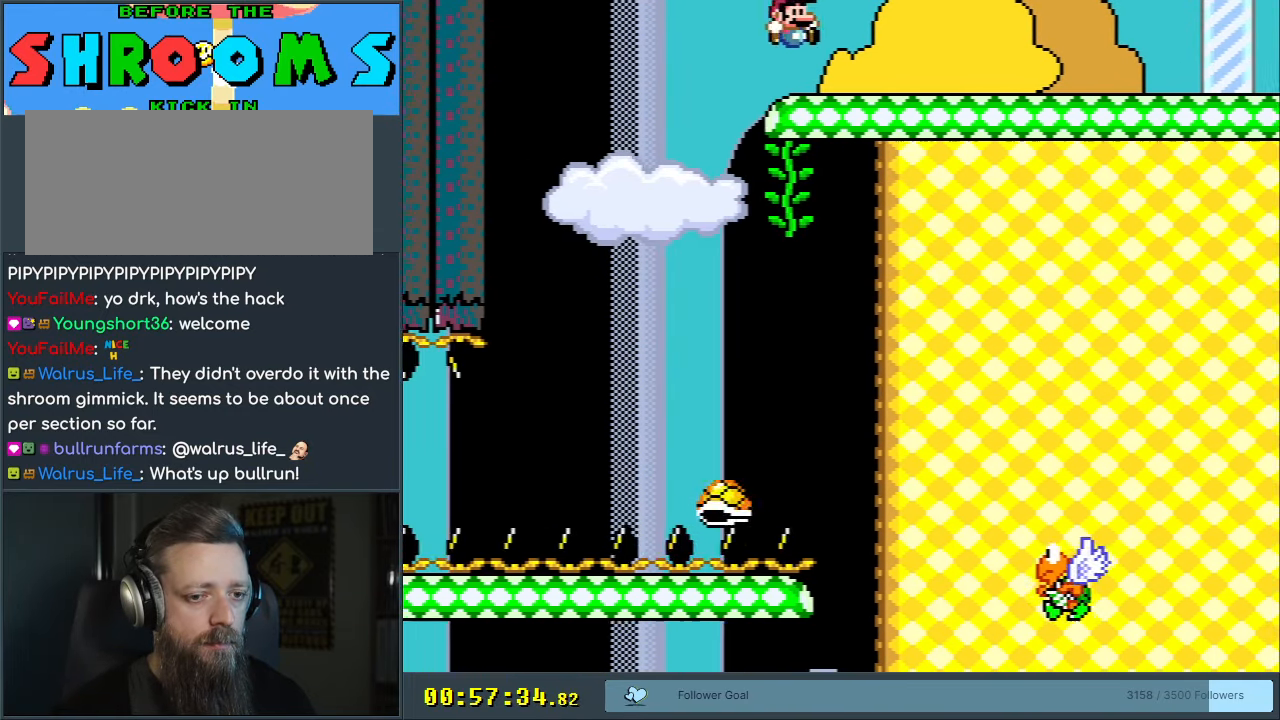
{"buttons": ["Y"], "events": []}
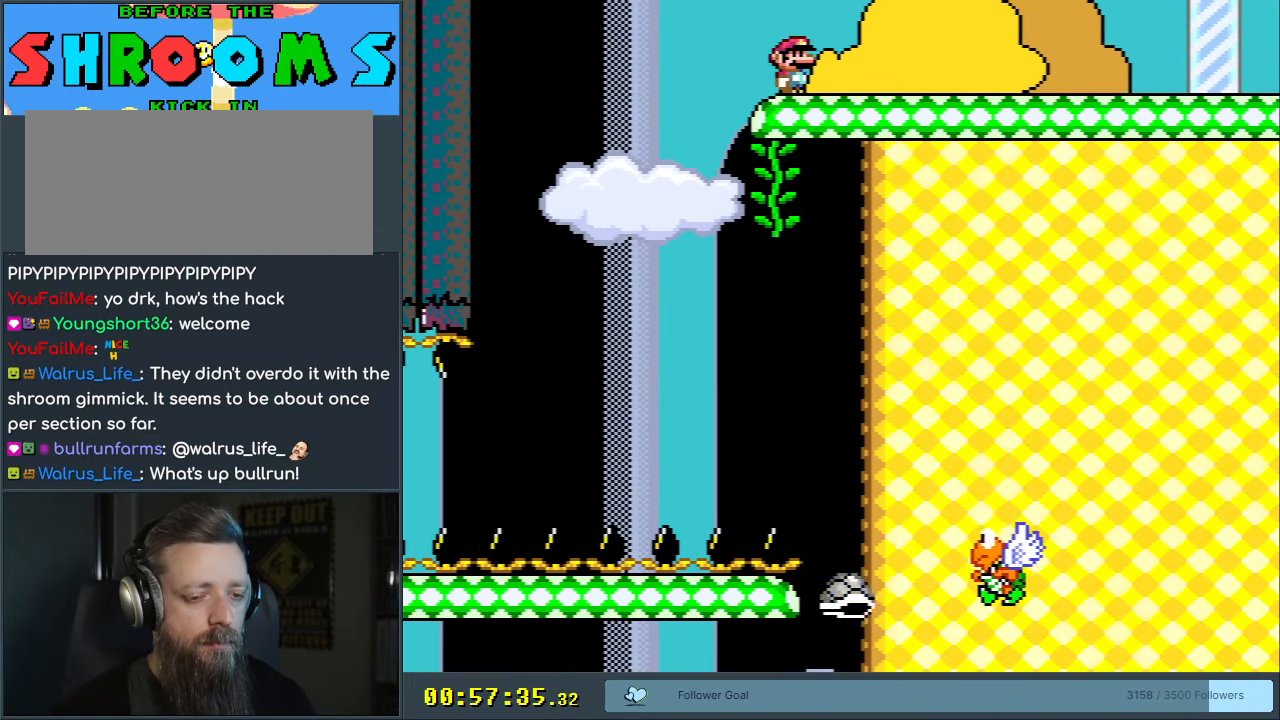
{"buttons": ["Y", "DPAD_RIGHT"], "events": [[500, "DPAD_RIGHT", "down"]]}
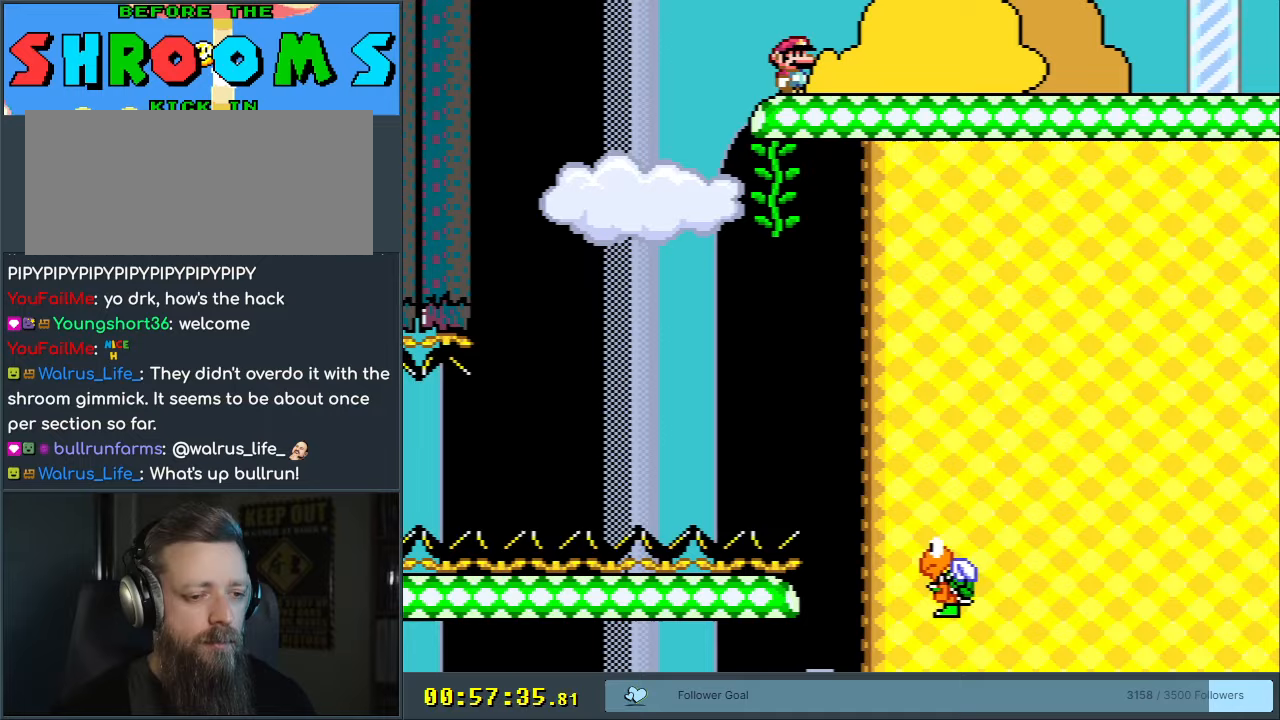
{"buttons": ["Y"], "events": [[383, "DPAD_RIGHT", "up"]]}
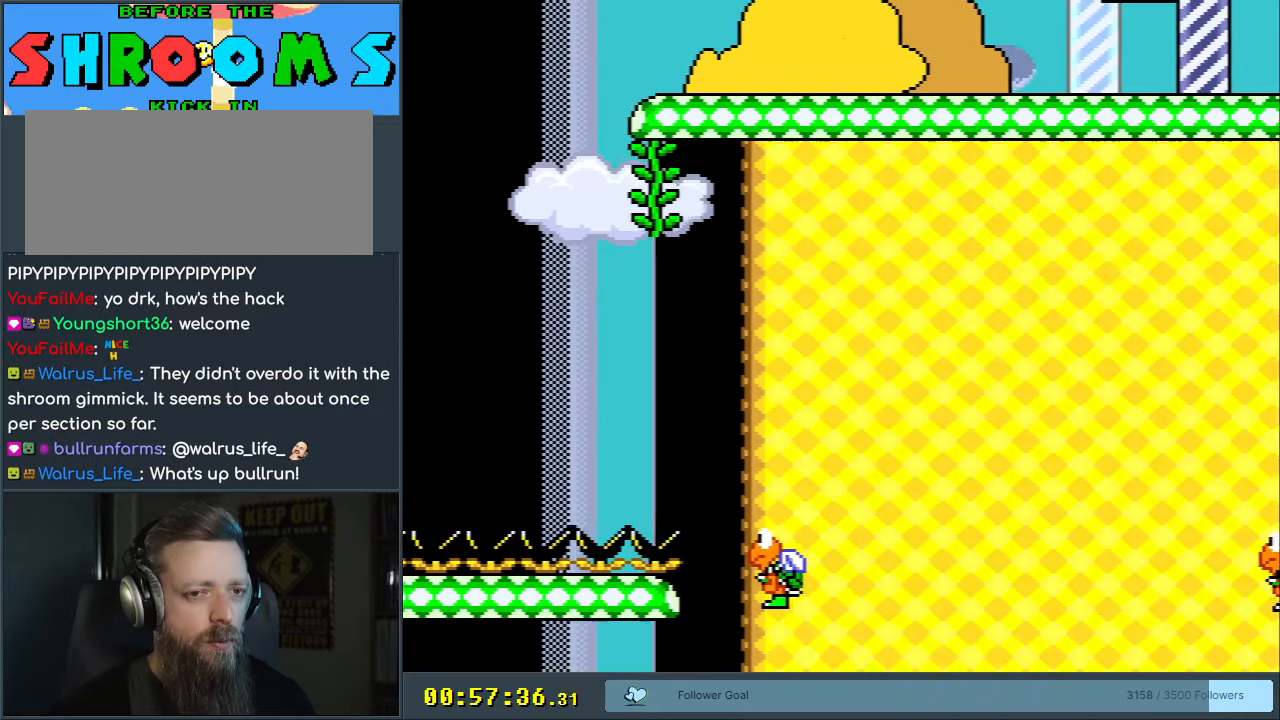
{"buttons": ["Y"], "events": [[200, "DPAD_RIGHT", "down"], [283, "DPAD_RIGHT", "up"]]}
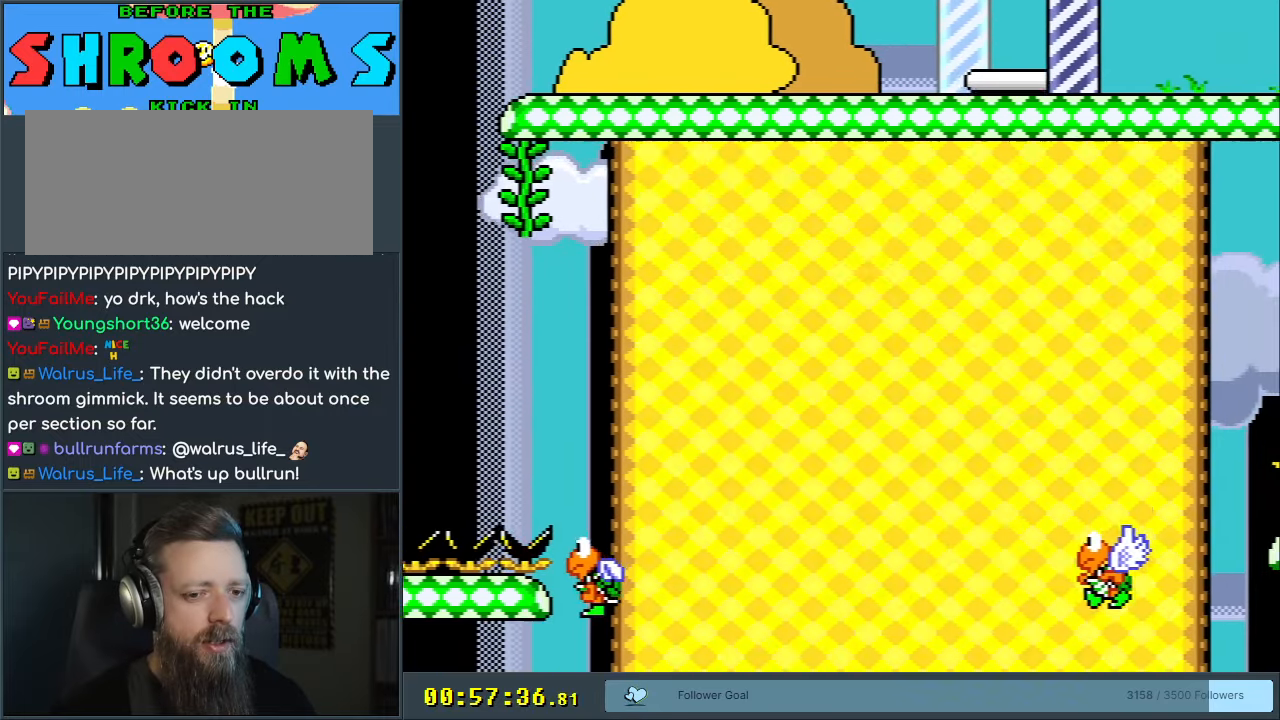
{"buttons": ["Y"], "events": [[167, "DPAD_RIGHT", "down"], [333, "DPAD_RIGHT", "up"]]}
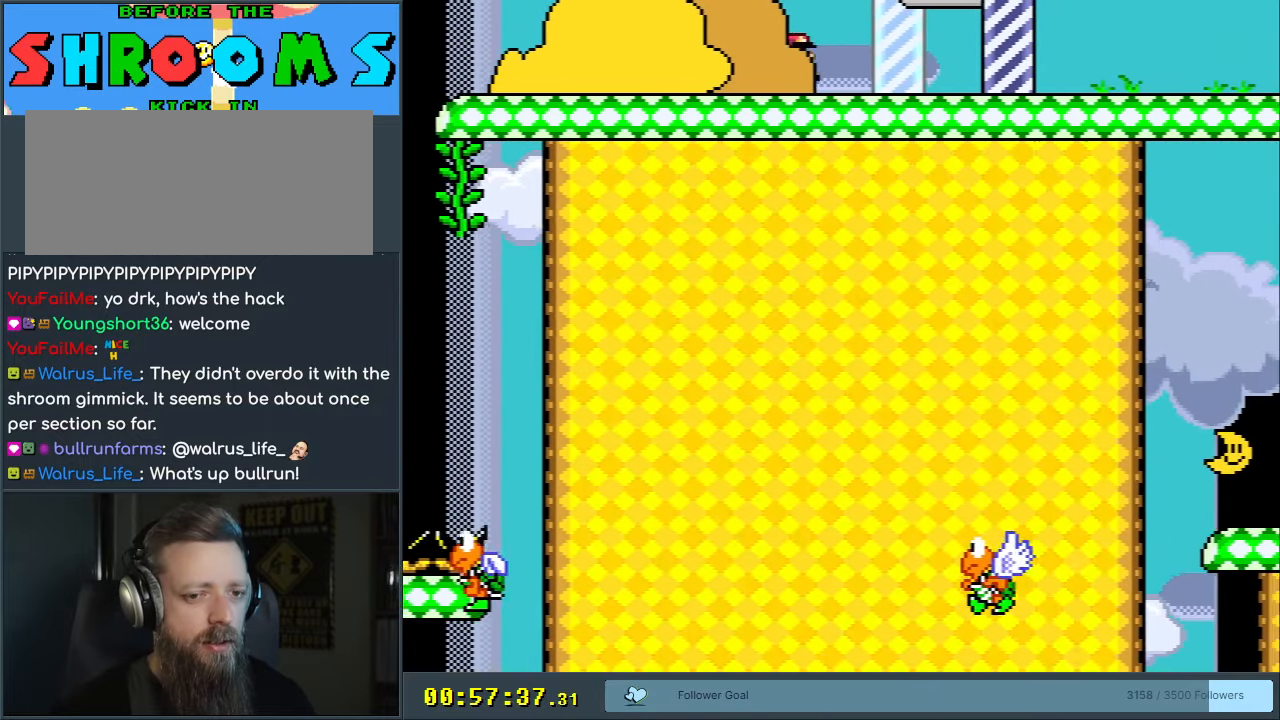
{"buttons": ["Y"], "events": [[133, "DPAD_RIGHT", "down"], [283, "DPAD_RIGHT", "up"]]}
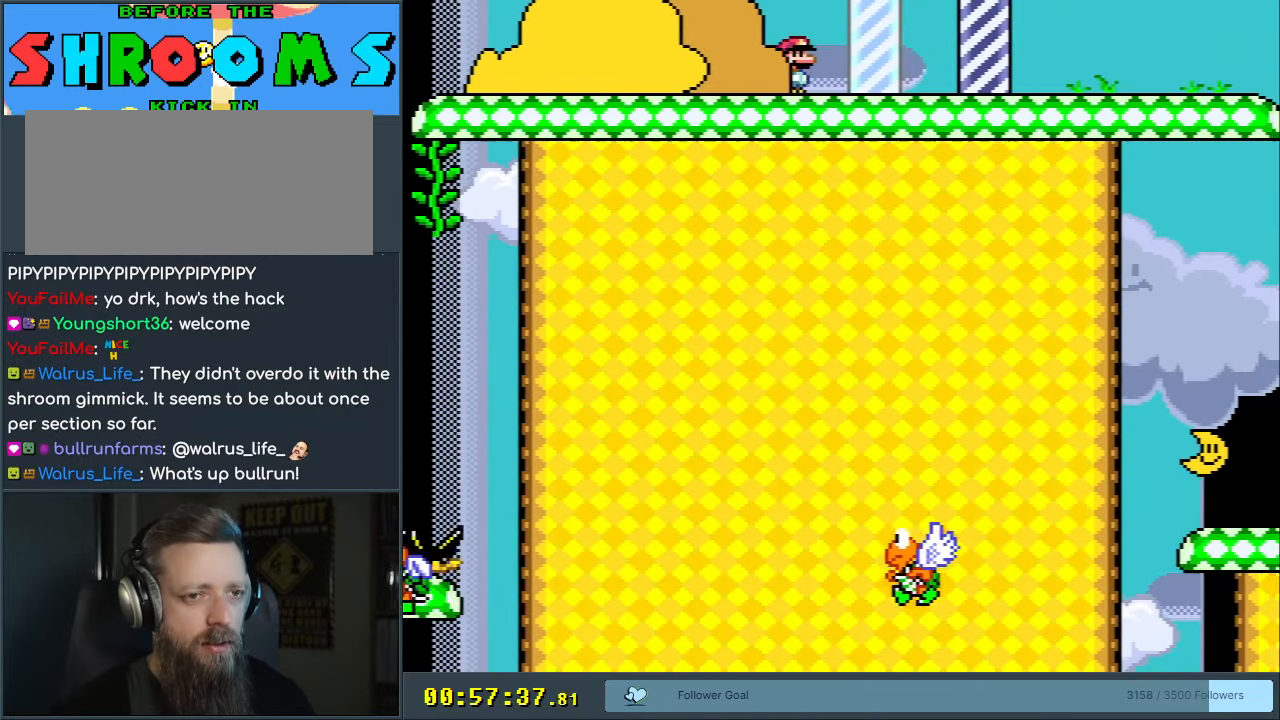
{"buttons": ["Y"], "events": [[33, "DPAD_RIGHT", "down"], [233, "DPAD_RIGHT", "up"], [367, "DPAD_RIGHT", "down"], [450, "DPAD_RIGHT", "up"]]}
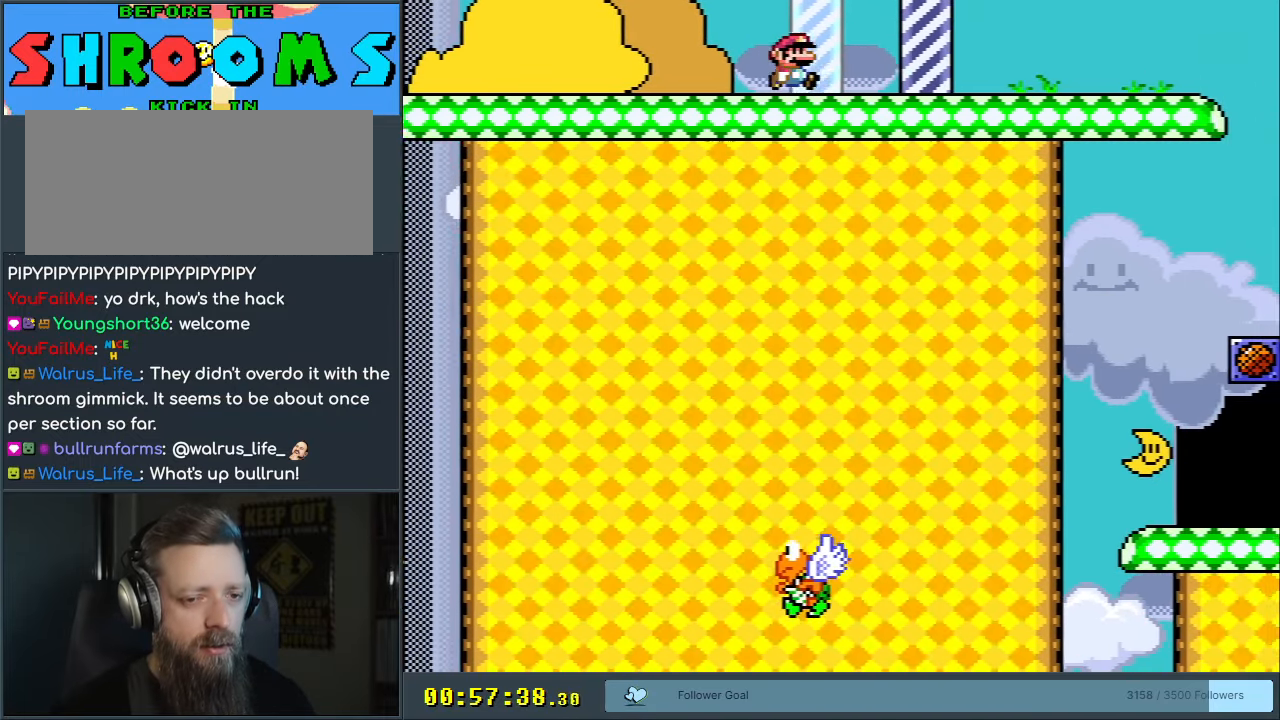
{"buttons": ["Y"], "events": []}
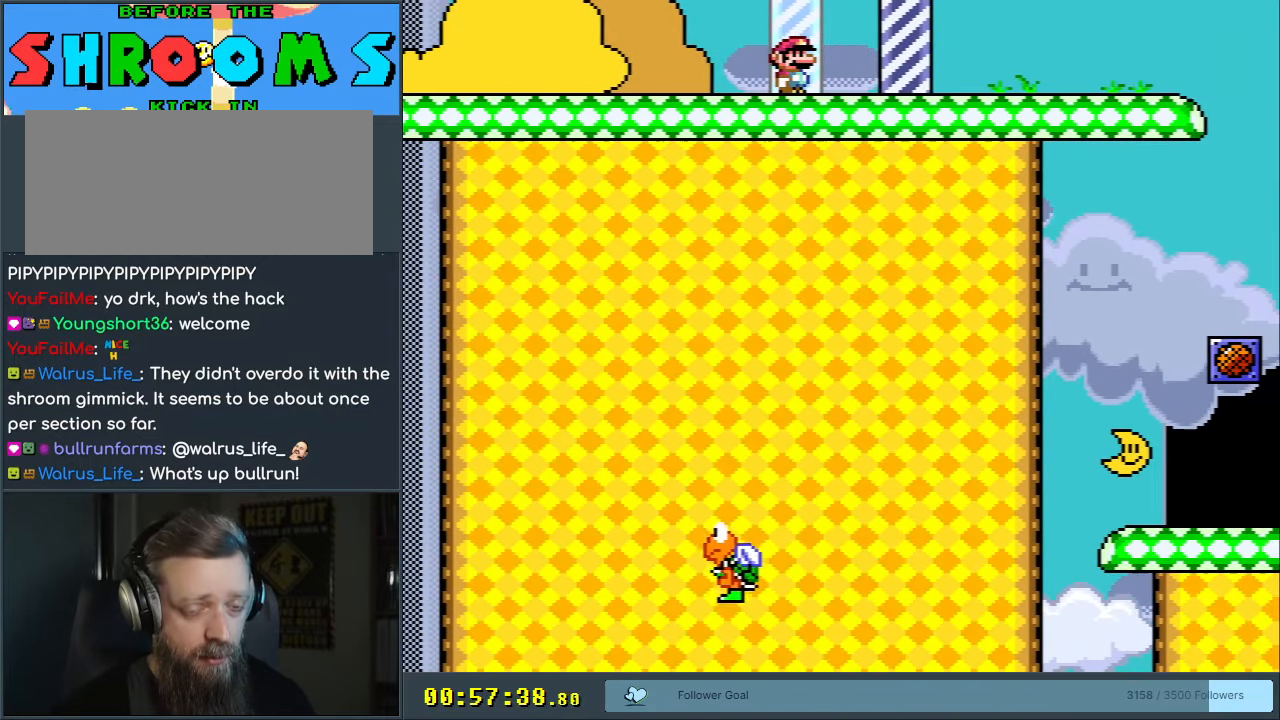
{"buttons": ["R1"], "events": [[67, "DPAD_RIGHT", "down"], [150, "DPAD_RIGHT", "up"], [267, "Y", "up"], [467, "R1", "down"]]}
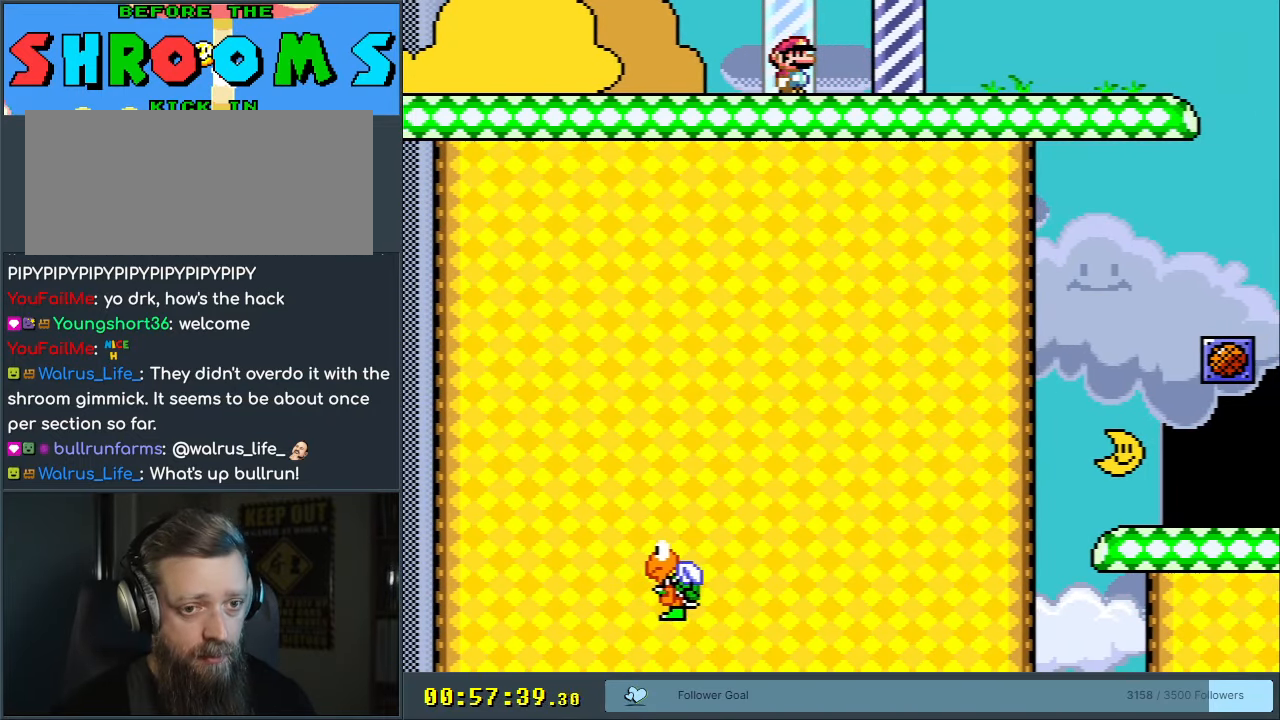
{"buttons": [], "events": [[417, "R1", "up"]]}
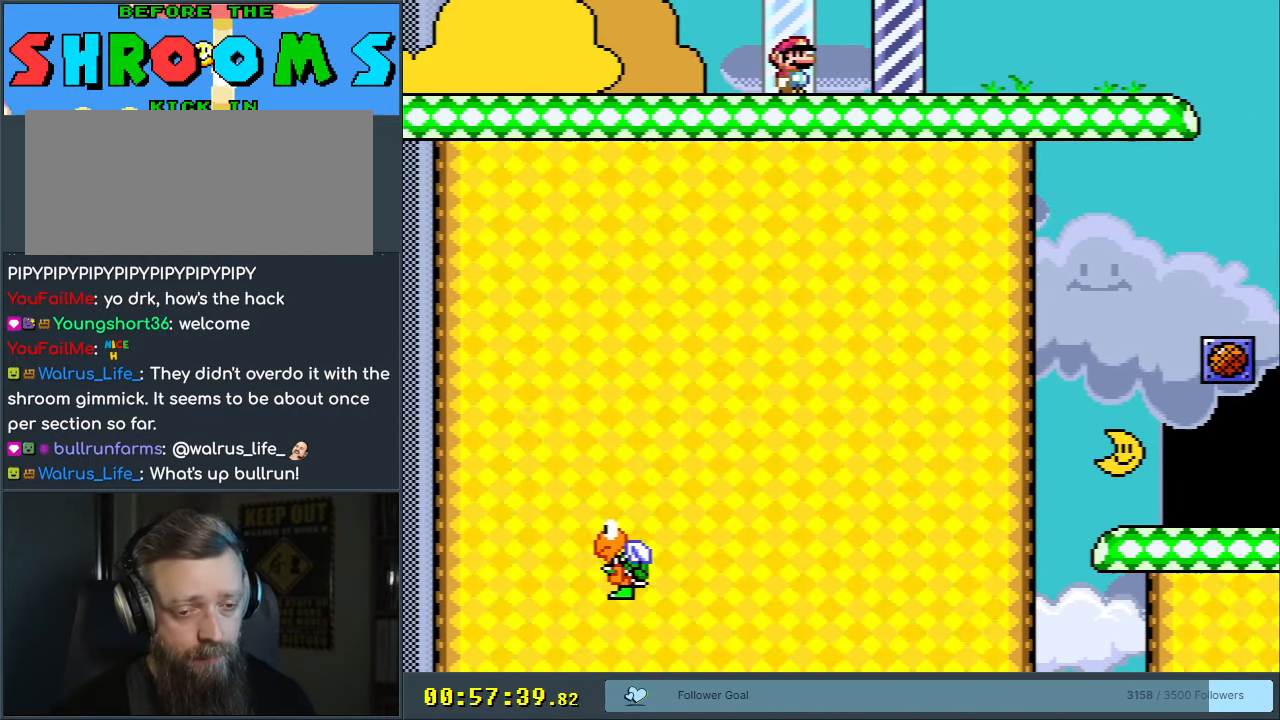
{"buttons": ["Y"], "events": [[350, "Y", "down"]]}
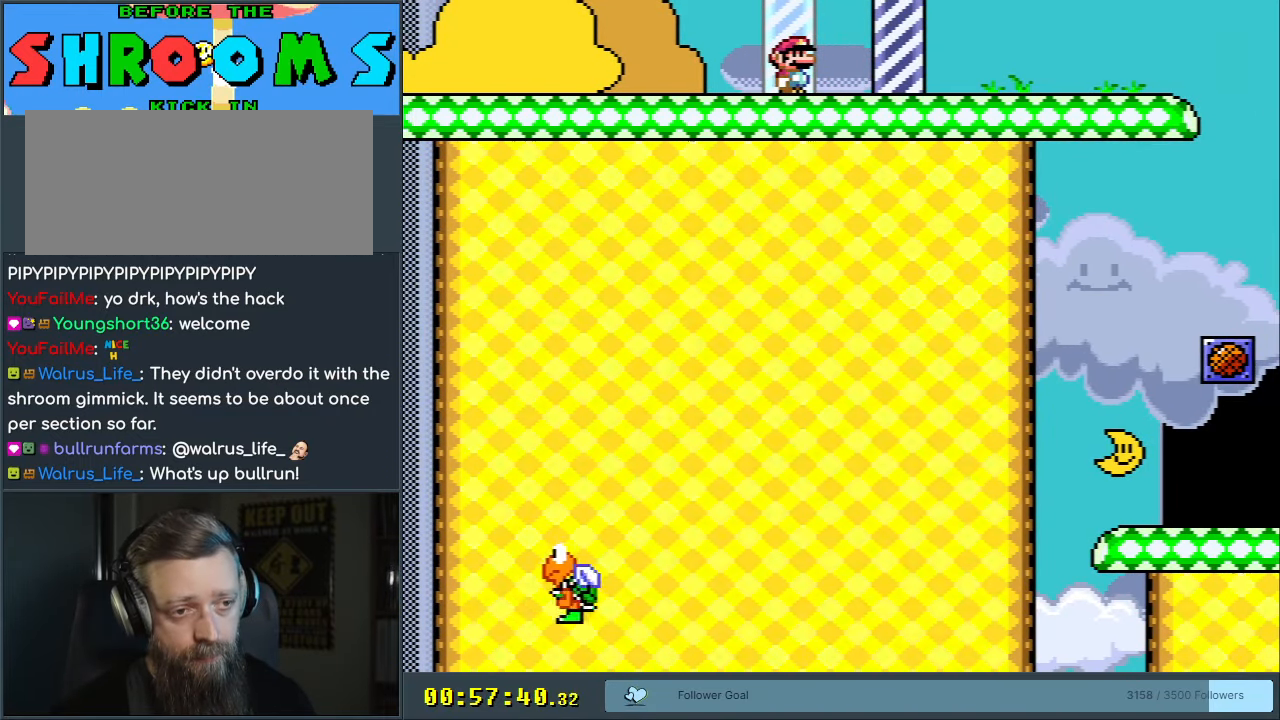
{"buttons": ["Y"], "events": []}